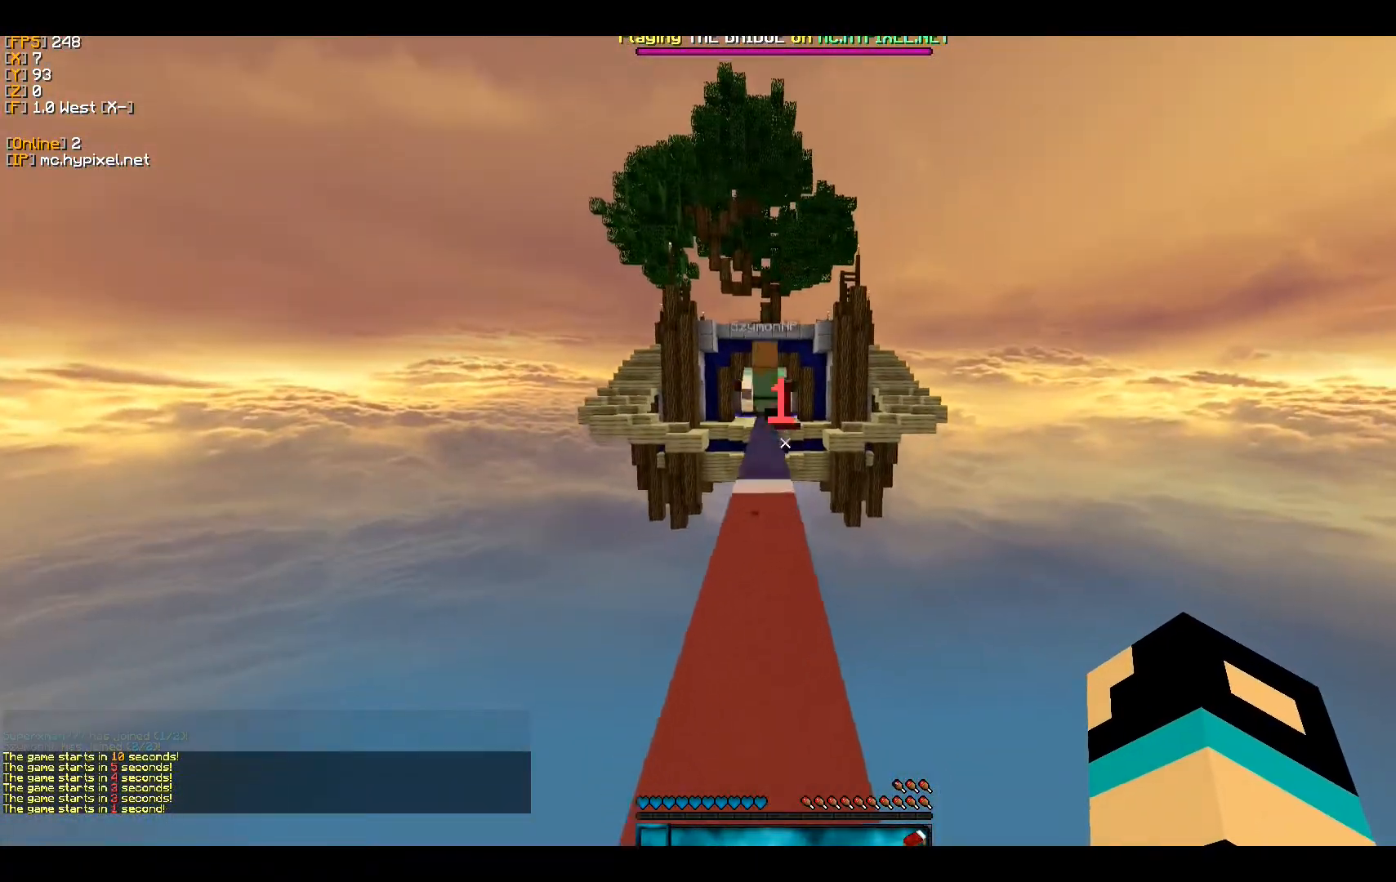
Gameplay with keyboard and mouse; each line is a JSON object with the keys and mouse buttons held at the frame after it. "events" lists presses ("down") and releases ("up") of "a", "d", "s", "w", "mouse_left" and "mouse_right" between this image and that frame as [ms after this image, input, new state], when the widget could be followed in between. "mouse_left", "mouse_right" = the "left", "right" buttons of the "mouse" list. No other keys are recorded. Fast repeated clicks can show as one long hold. Mouse movement is not recorded.
{"keys": ["w"], "mouse": [], "events": [[400, "mouse_left", "down"], [500, "mouse_left", "up"]]}
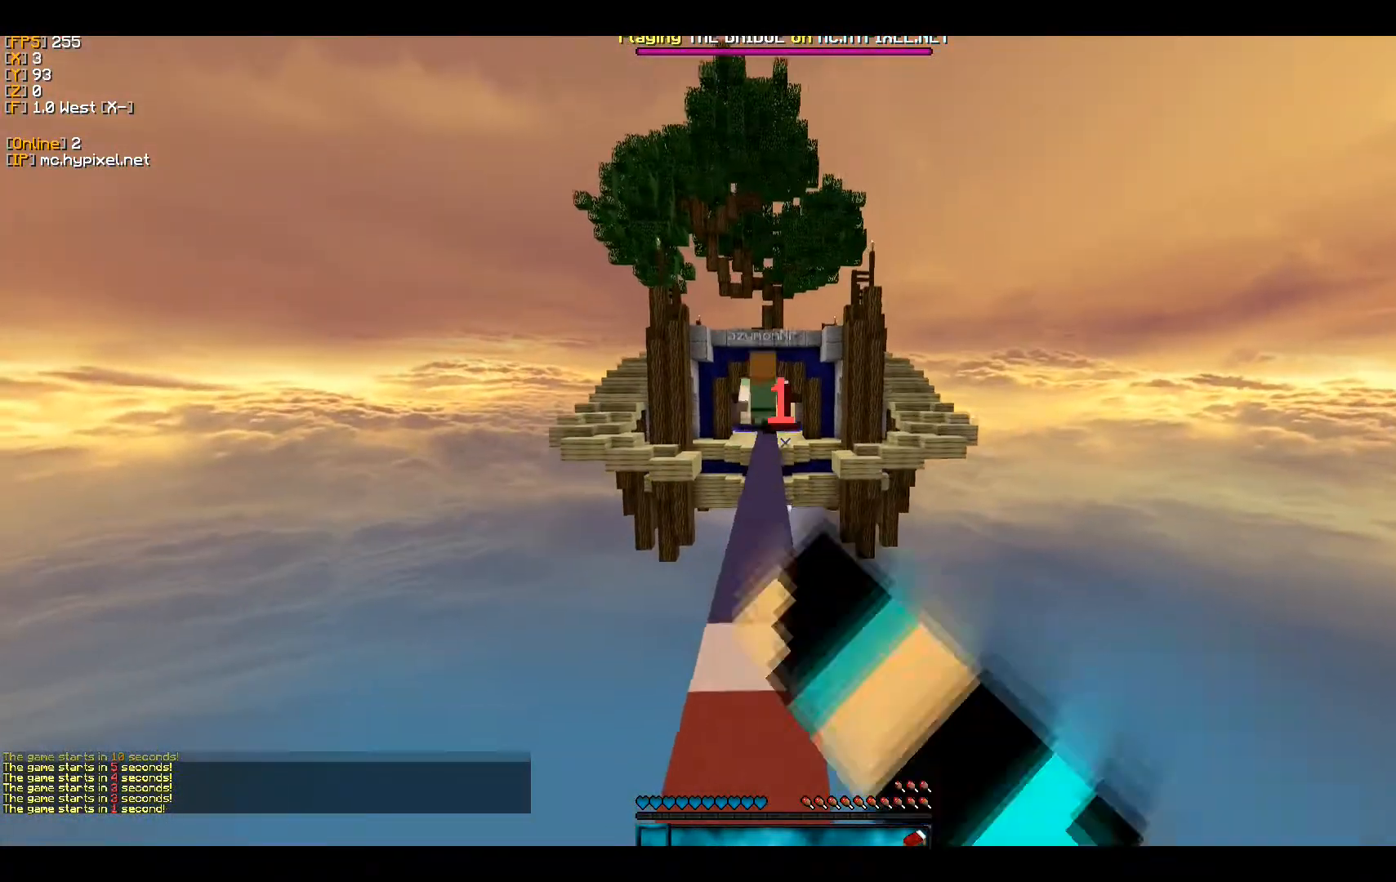
{"keys": ["w"], "mouse": ["left"], "events": [[100, "mouse_left", "down"]]}
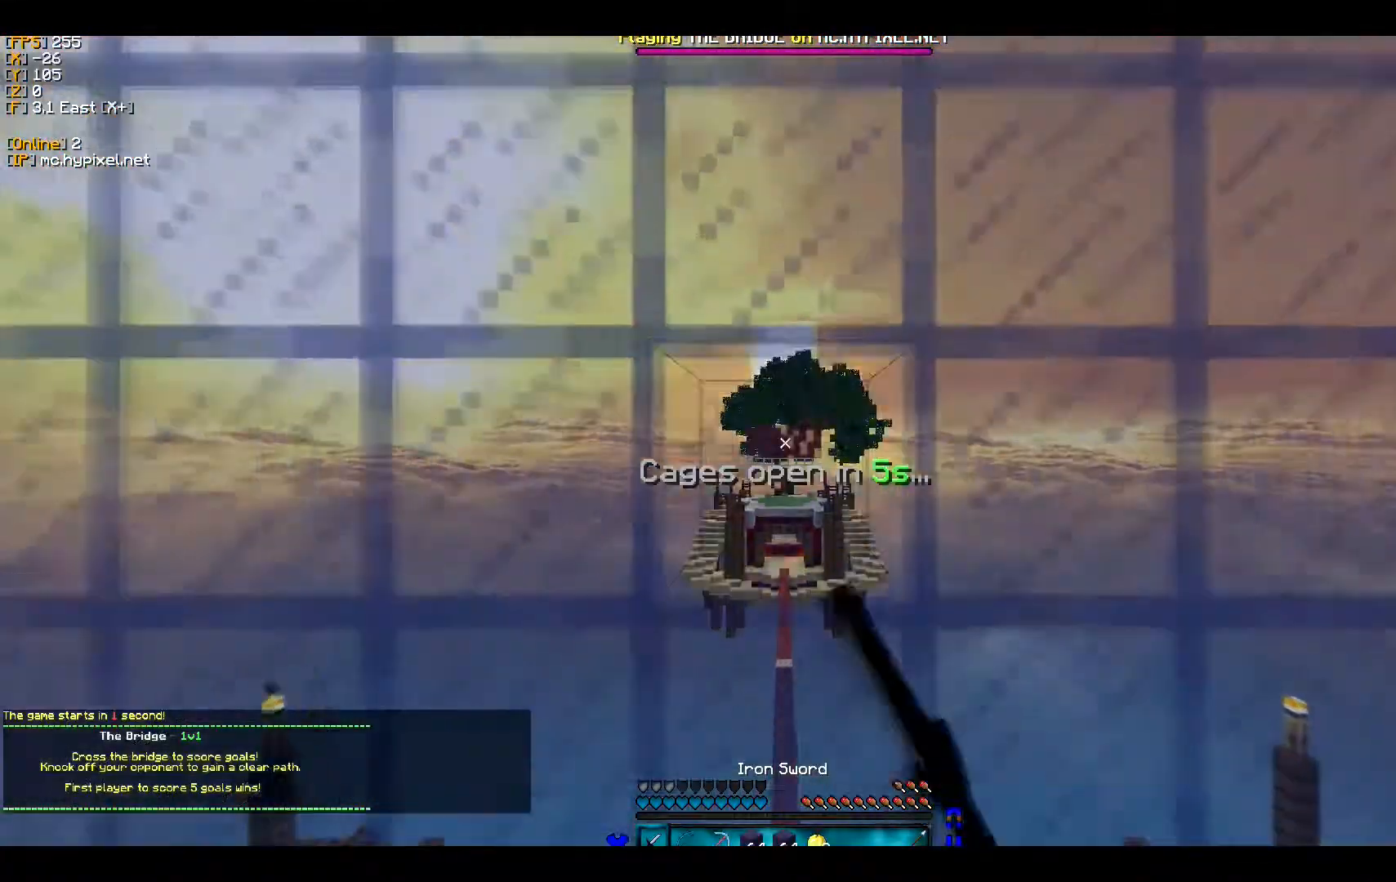
{"keys": [], "mouse": ["left"], "events": [[433, "w", "up"]]}
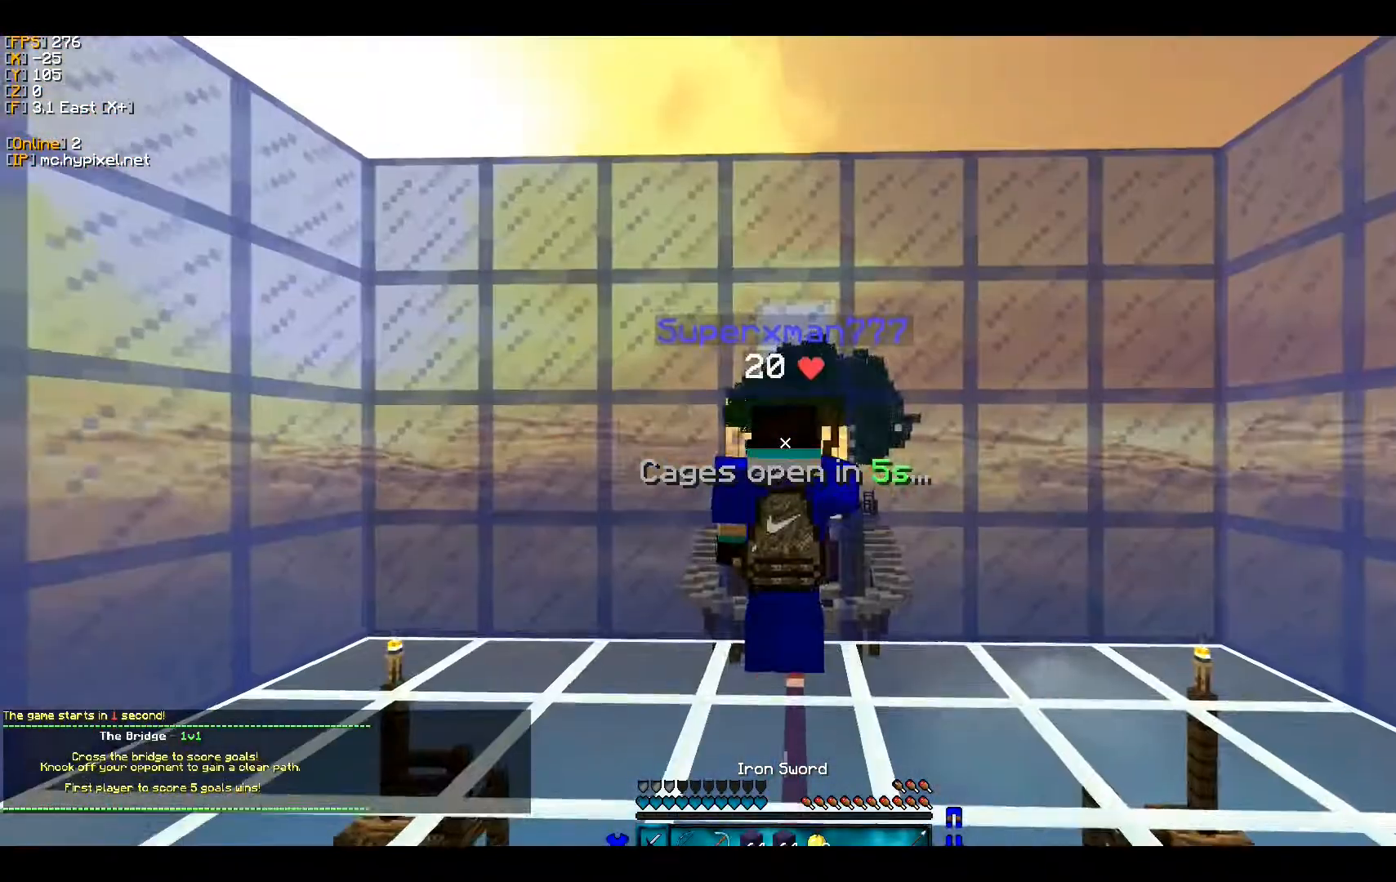
{"keys": ["s"], "mouse": ["left"], "events": [[167, "s", "down"]]}
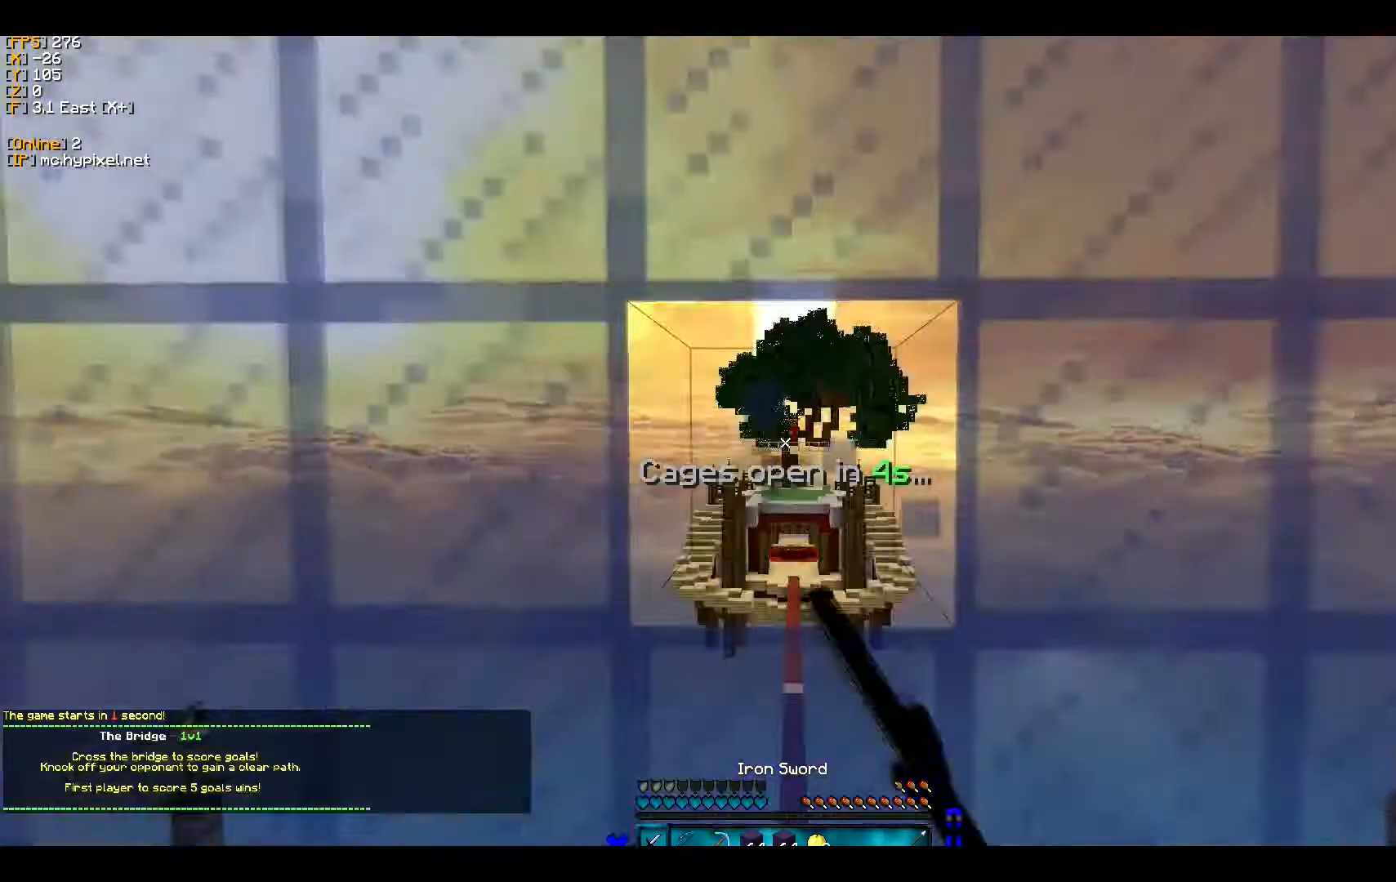
{"keys": [], "mouse": [], "events": [[67, "mouse_left", "up"], [167, "s", "up"]]}
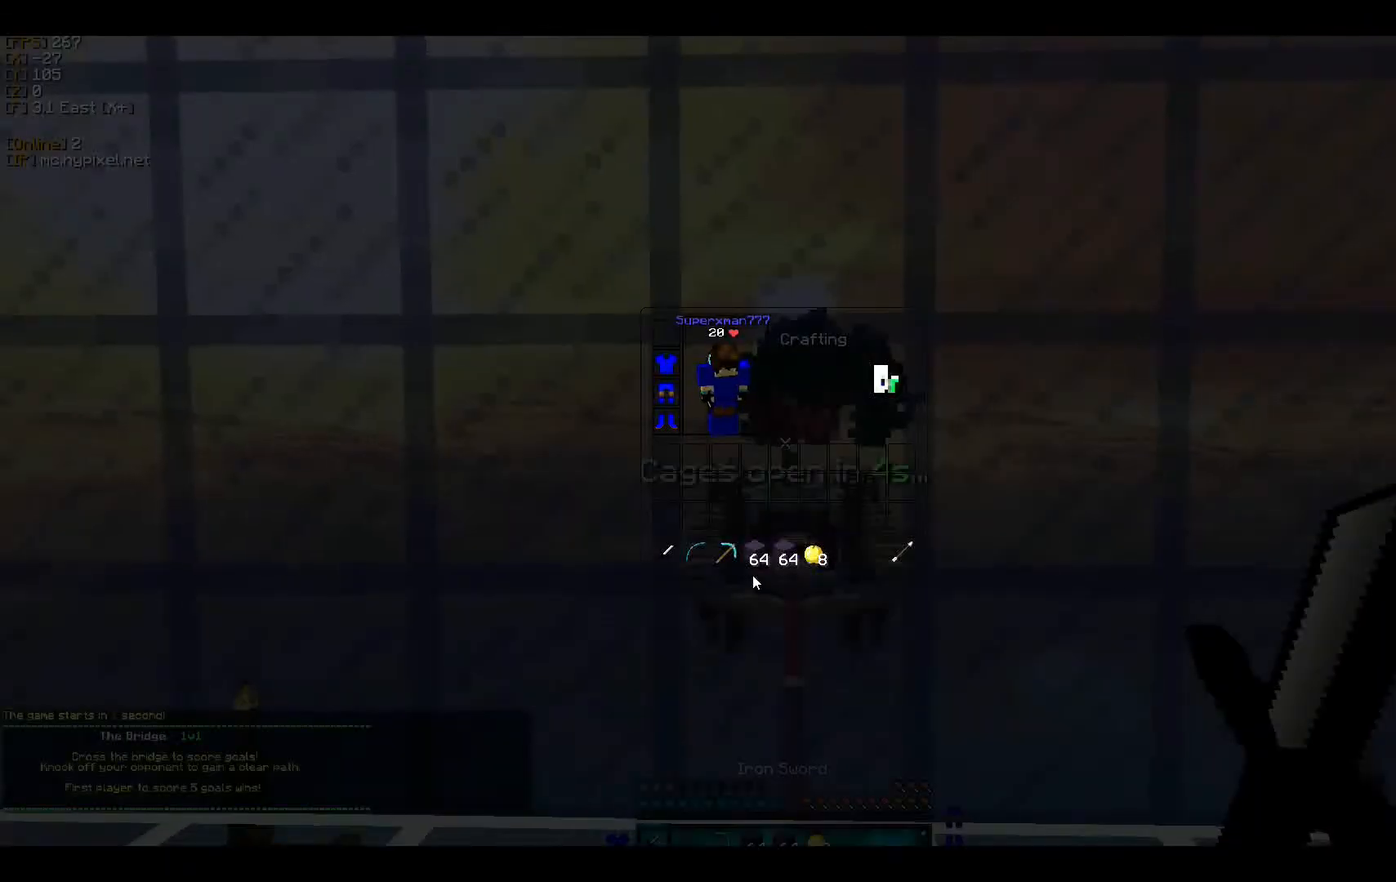
{"keys": [], "mouse": ["left"], "events": [[167, "mouse_left", "down"], [300, "mouse_left", "up"], [400, "mouse_left", "down"]]}
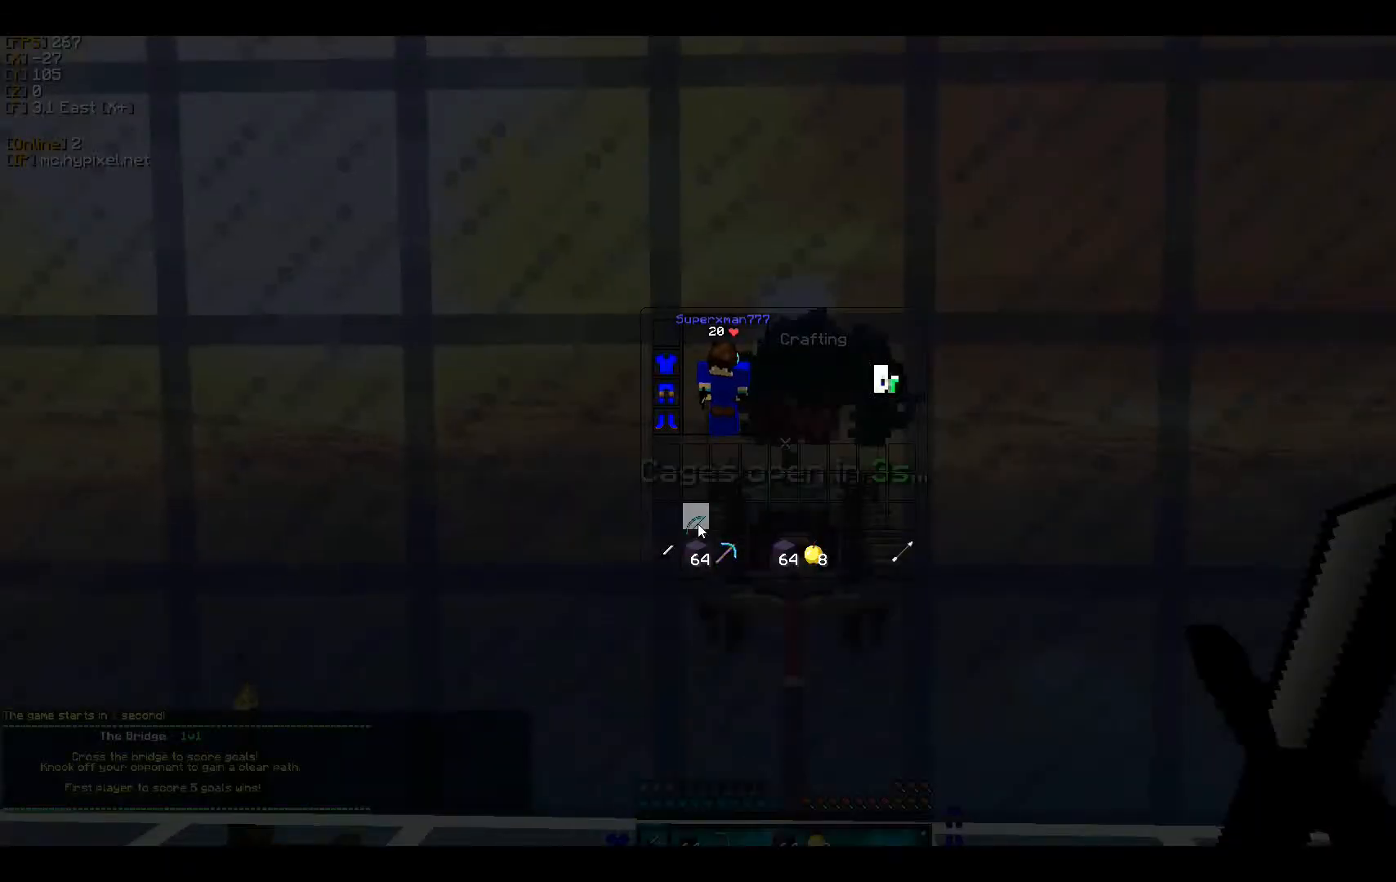
{"keys": ["s"], "mouse": ["left"]}
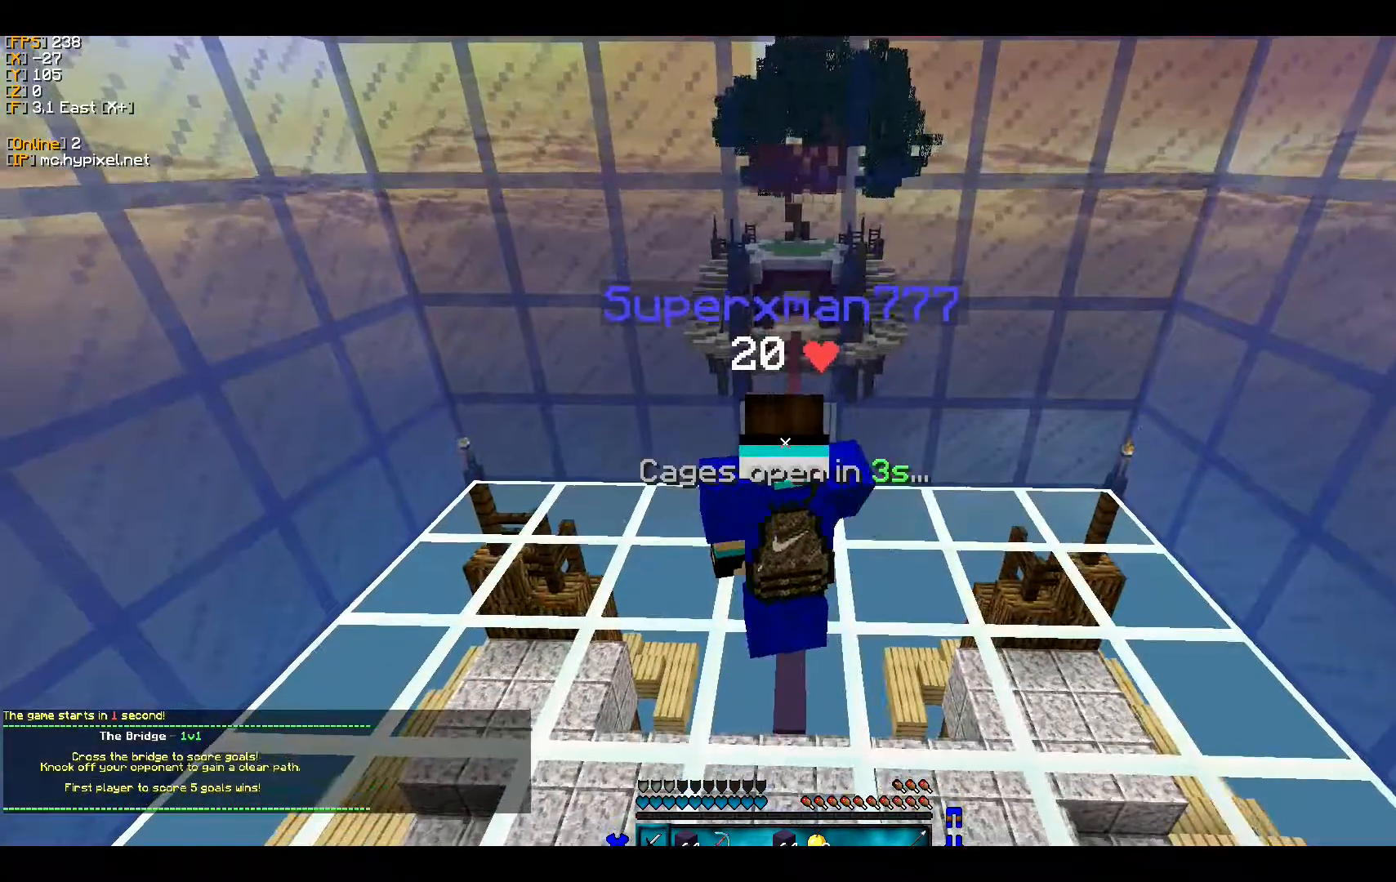
{"keys": ["s"], "mouse": ["left"], "events": []}
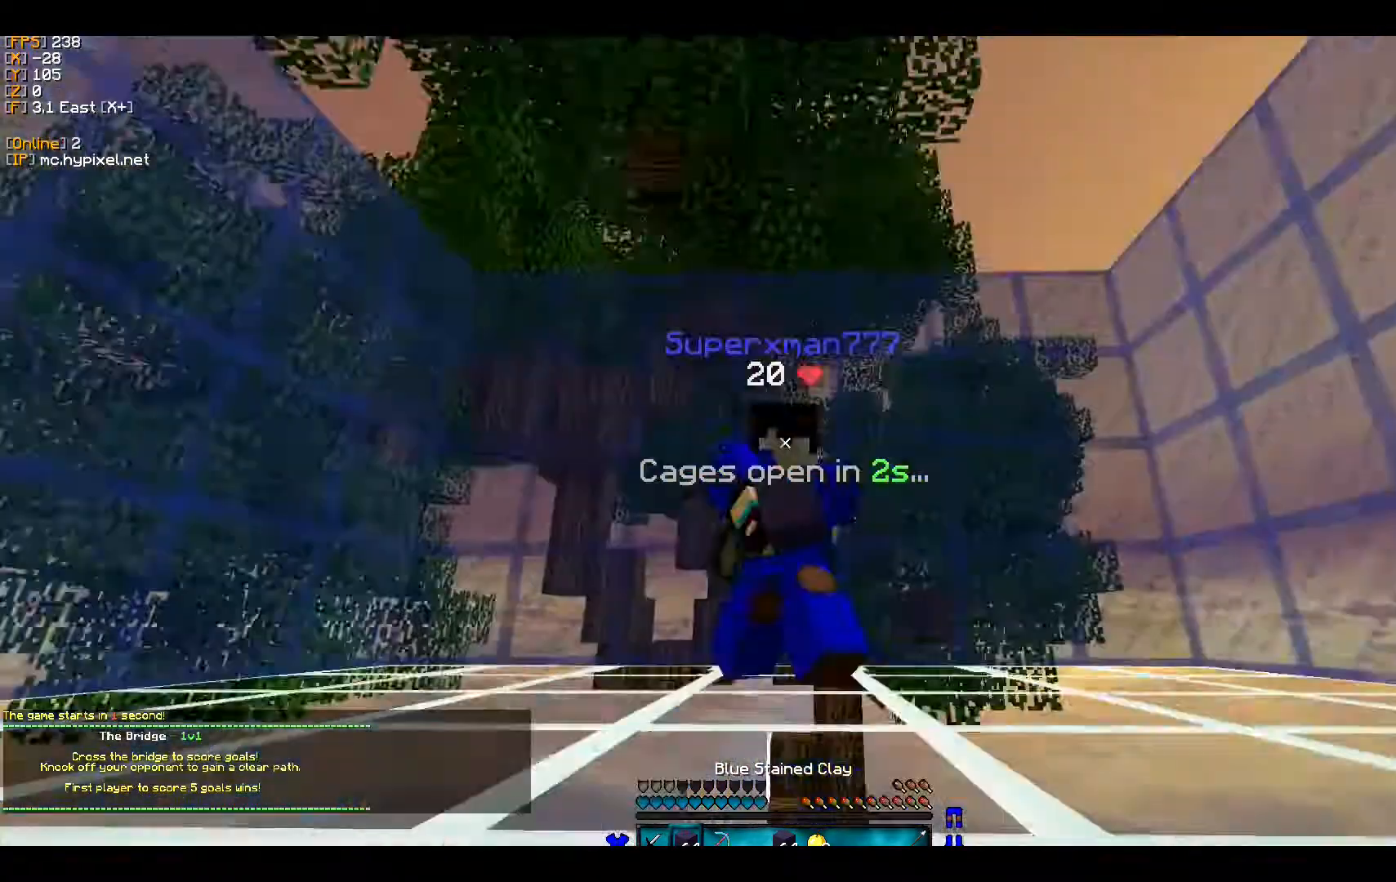
{"keys": [], "mouse": ["left"], "events": [[100, "mouse_left", "up"], [433, "mouse_left", "down"], [500, "s", "up"]]}
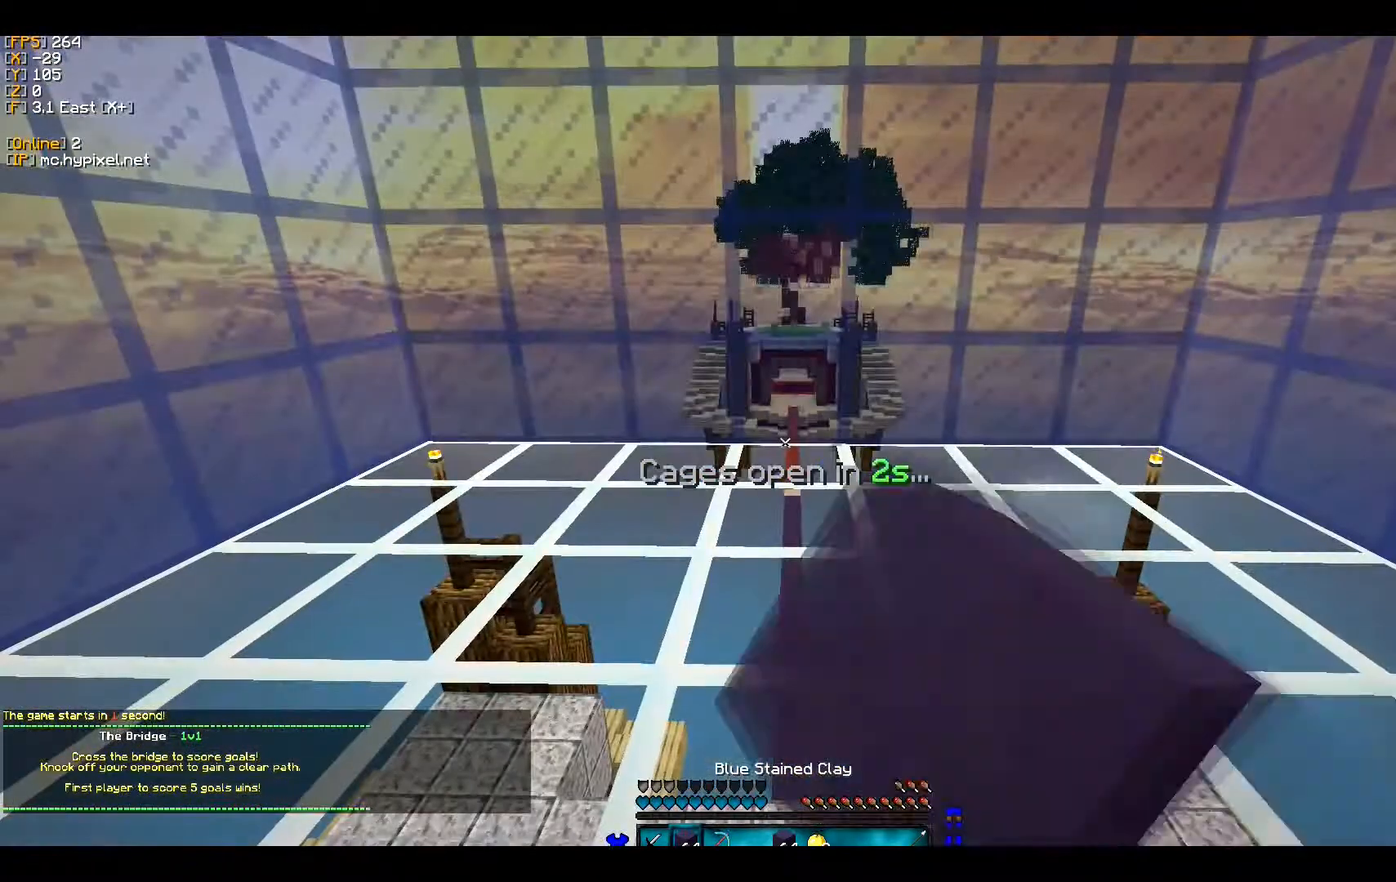
{"keys": [], "mouse": [], "events": [[300, "mouse_left", "up"], [367, "mouse_left", "down"], [500, "mouse_left", "up"]]}
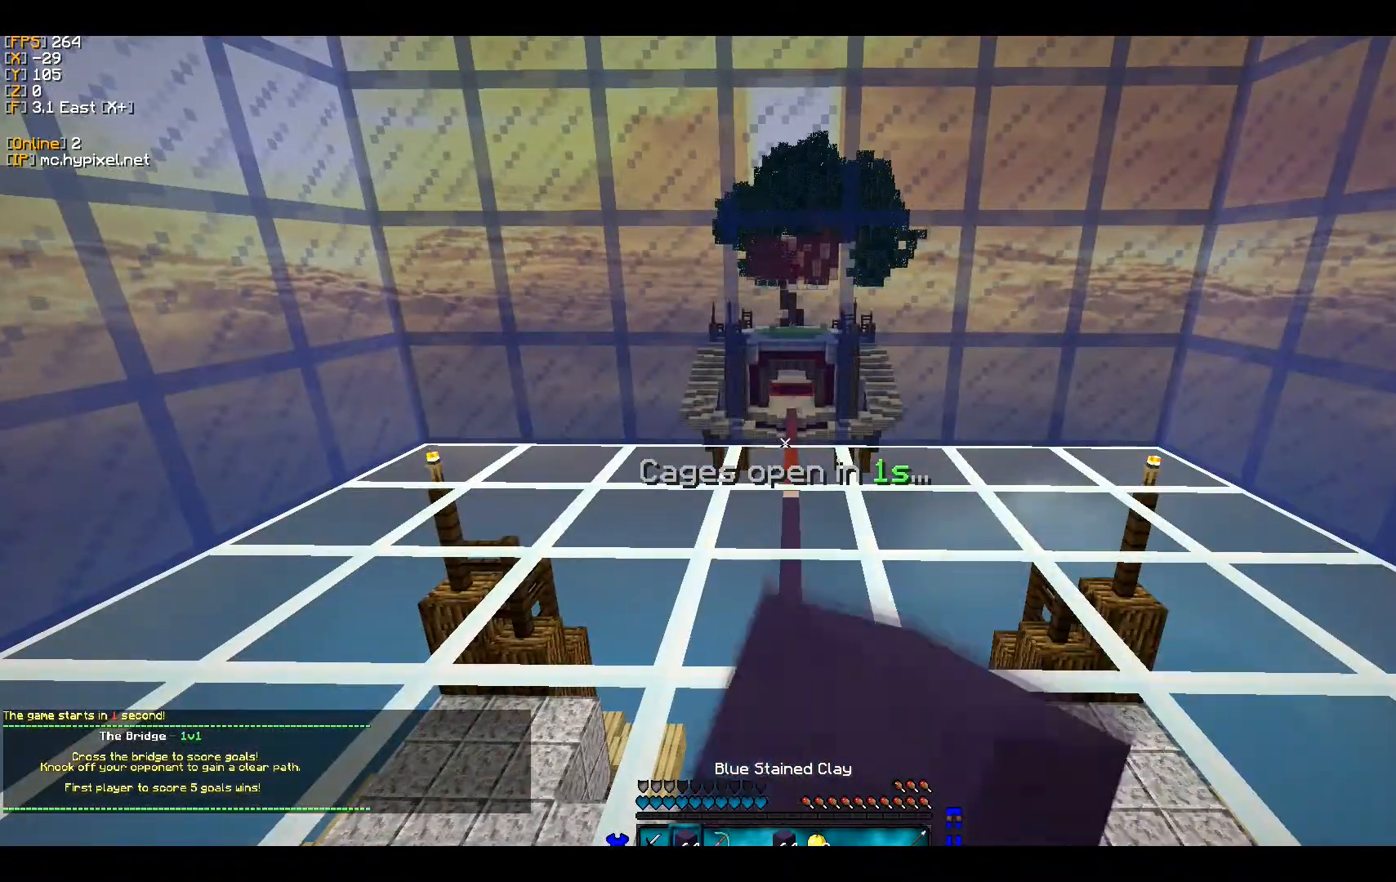
{"keys": [], "mouse": [], "events": [[100, "mouse_left", "down"], [167, "a", "down"], [233, "mouse_left", "up"], [300, "mouse_left", "down"], [333, "a", "up"], [433, "mouse_left", "up"]]}
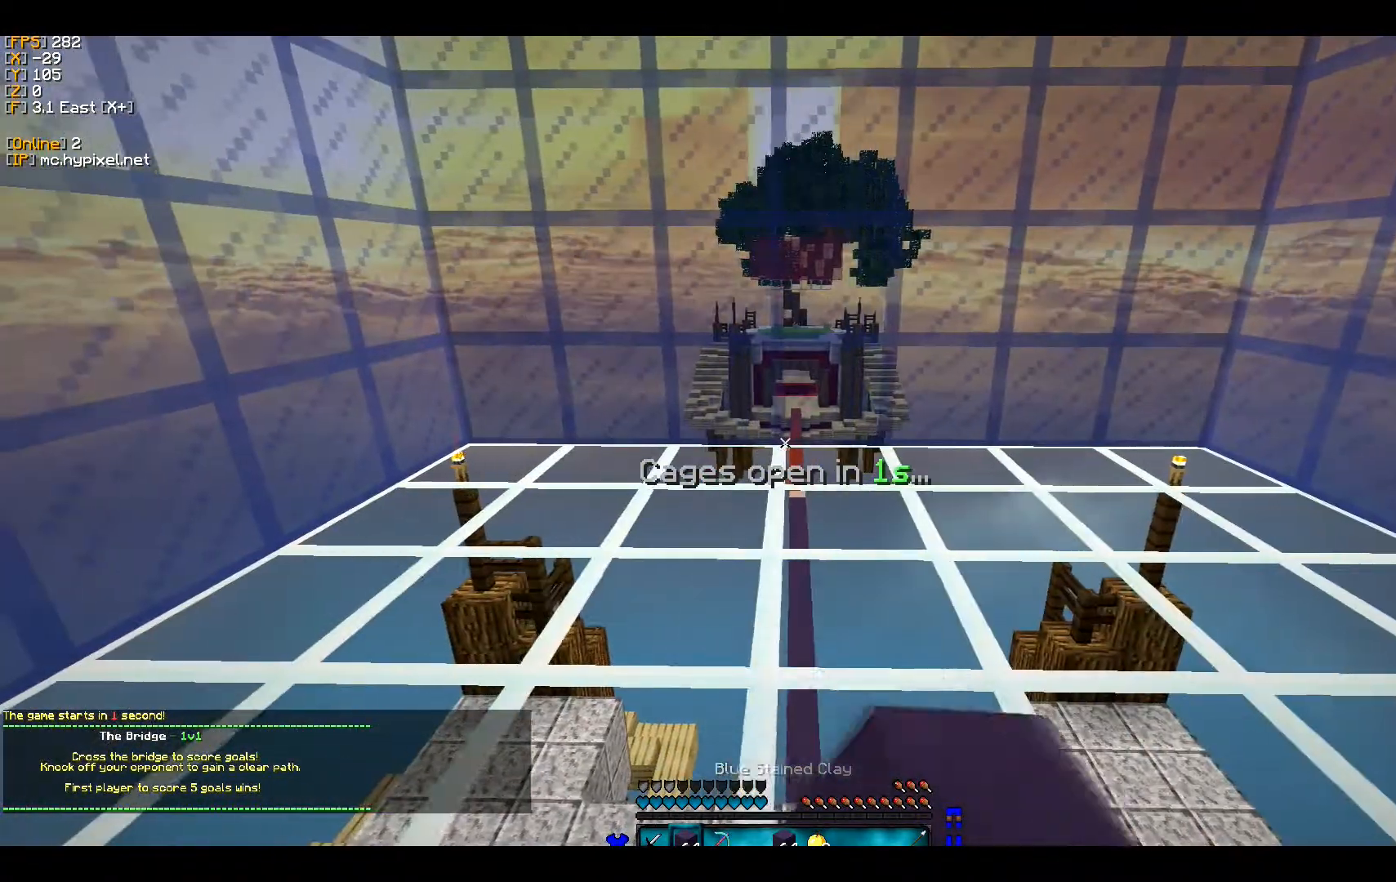
{"keys": ["w"], "mouse": [], "events": [[67, "mouse_left", "down"], [133, "w", "down"], [267, "d", "down"], [267, "mouse_left", "up"], [433, "d", "up"]]}
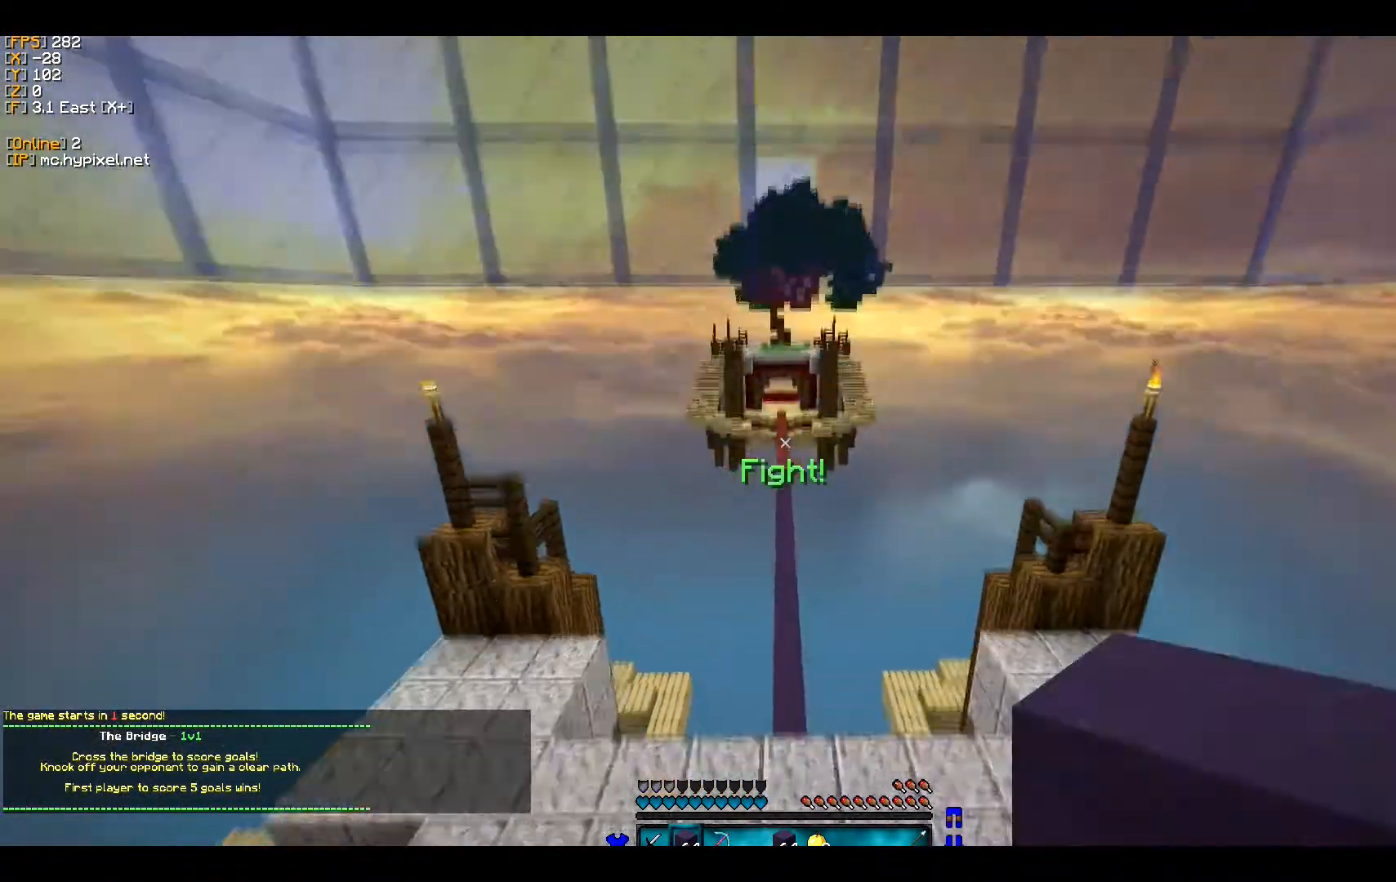
{"keys": ["w"], "mouse": [], "events": []}
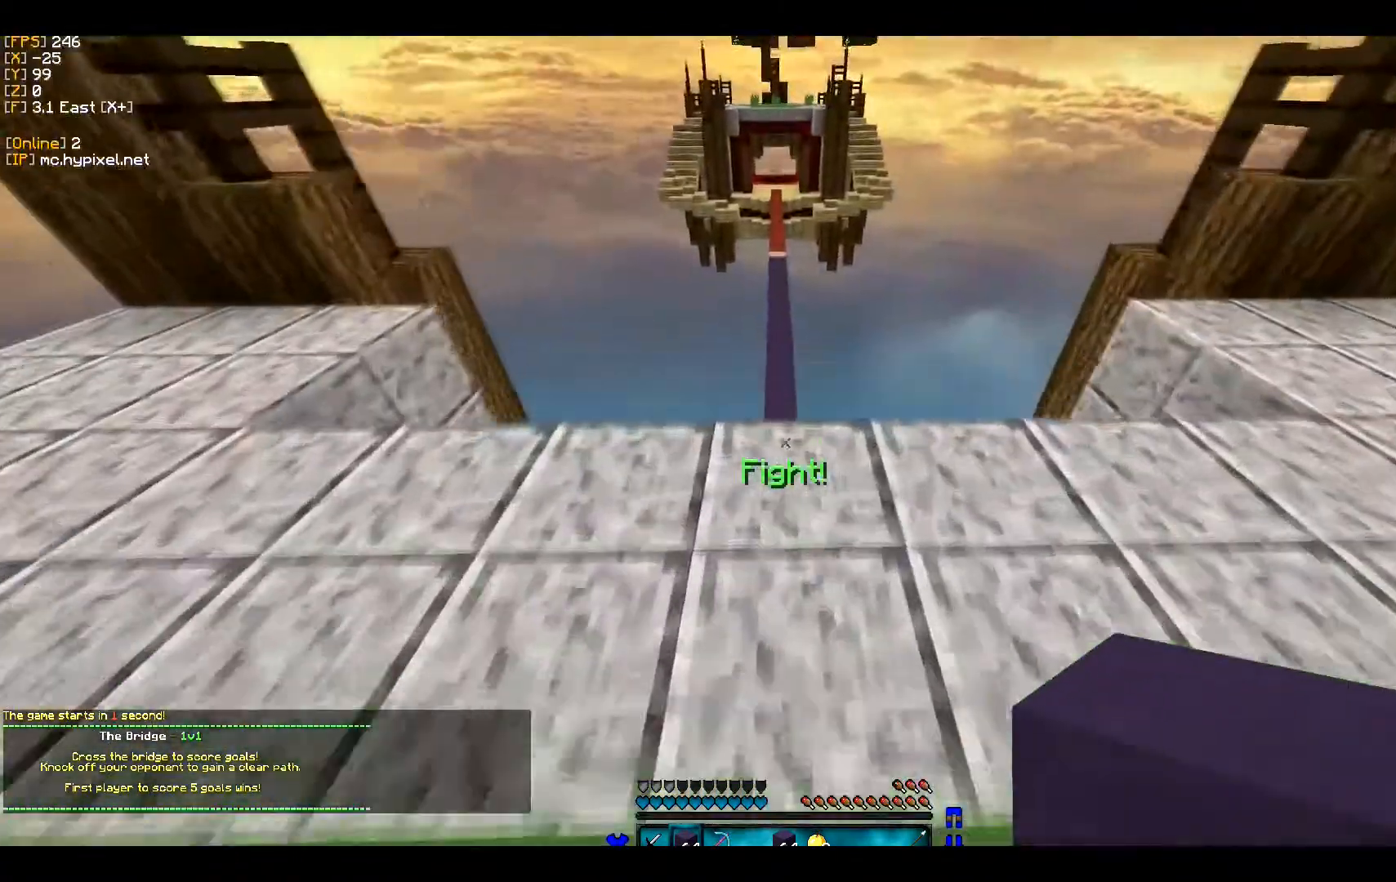
{"keys": ["w"], "mouse": [], "events": []}
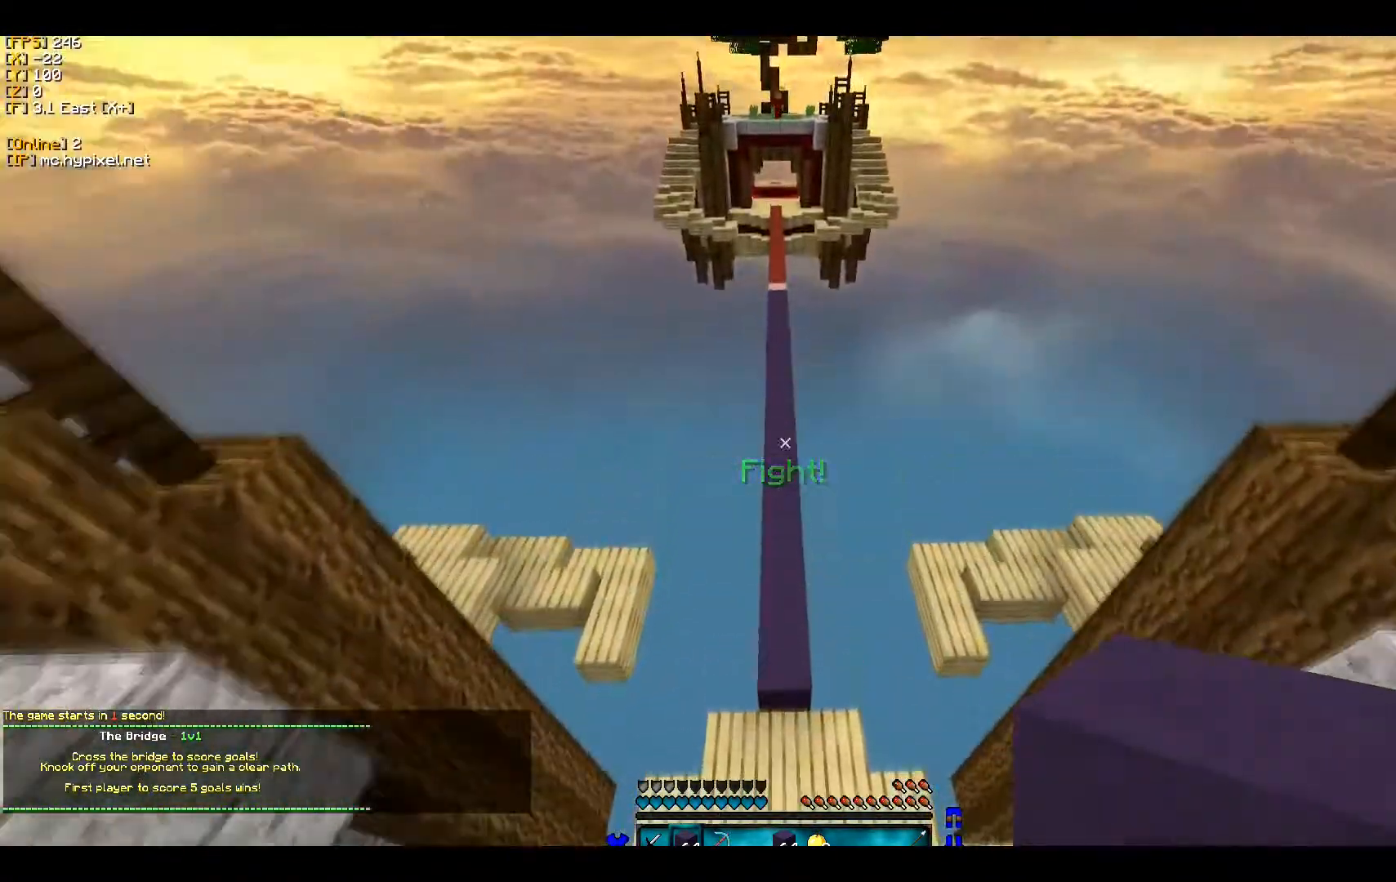
{"keys": ["w"], "mouse": [], "events": []}
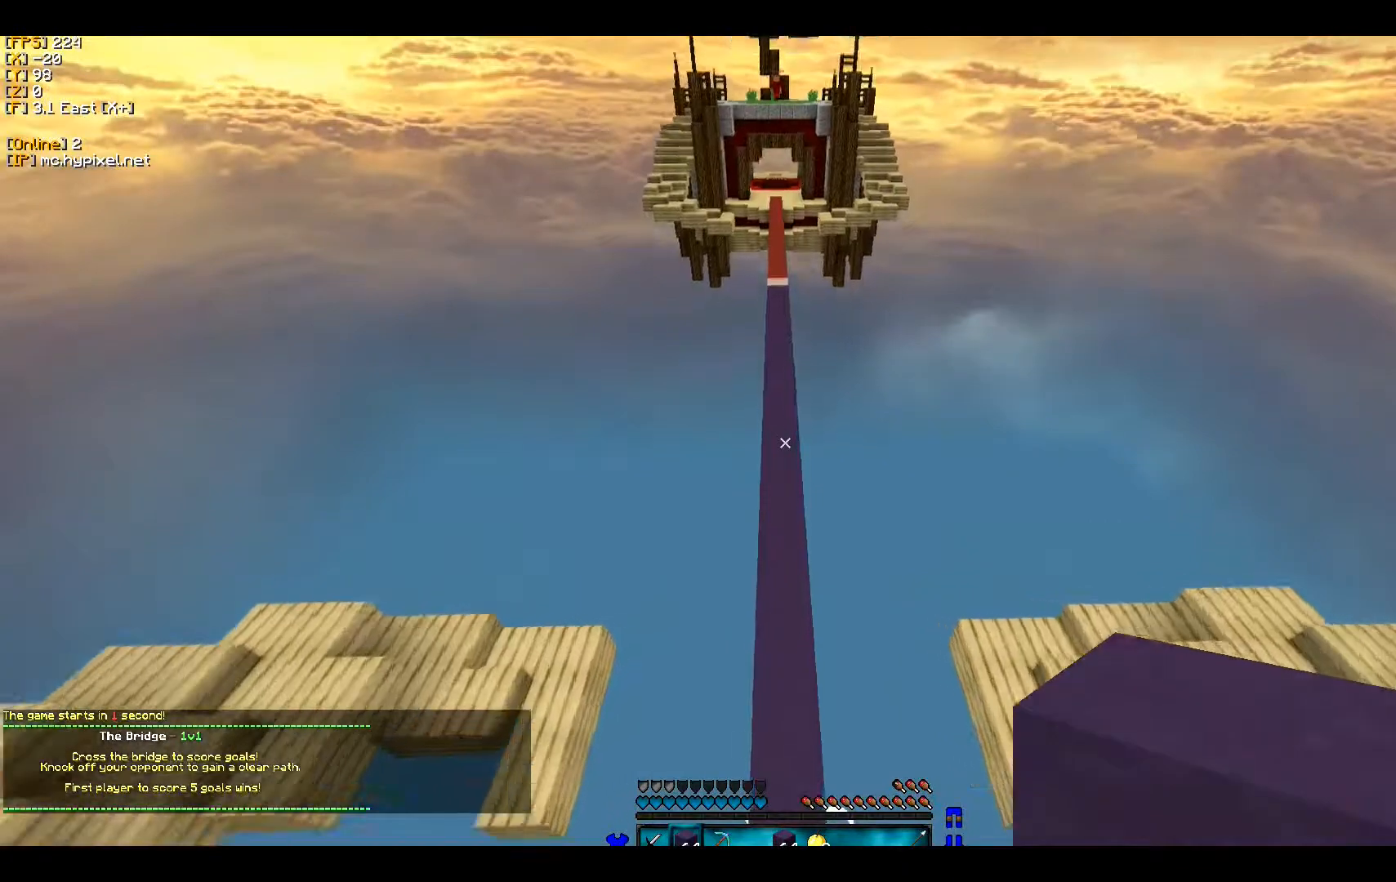
{"keys": ["w"], "mouse": ["right"], "events": [[367, "mouse_right", "down"]]}
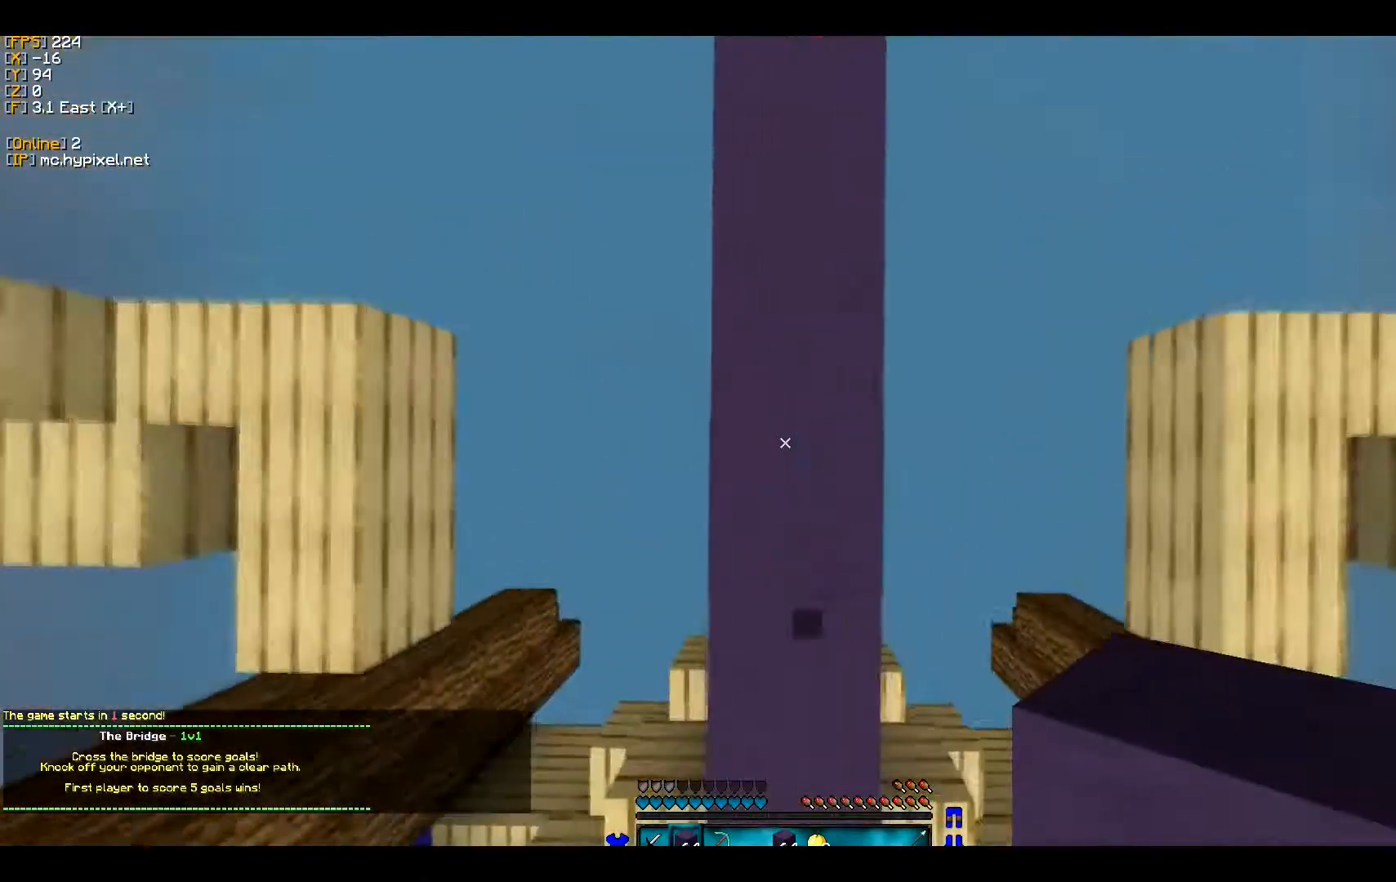
{"keys": ["w"], "mouse": ["right"], "events": [[367, "mouse_right", "up"], [467, "mouse_right", "down"]]}
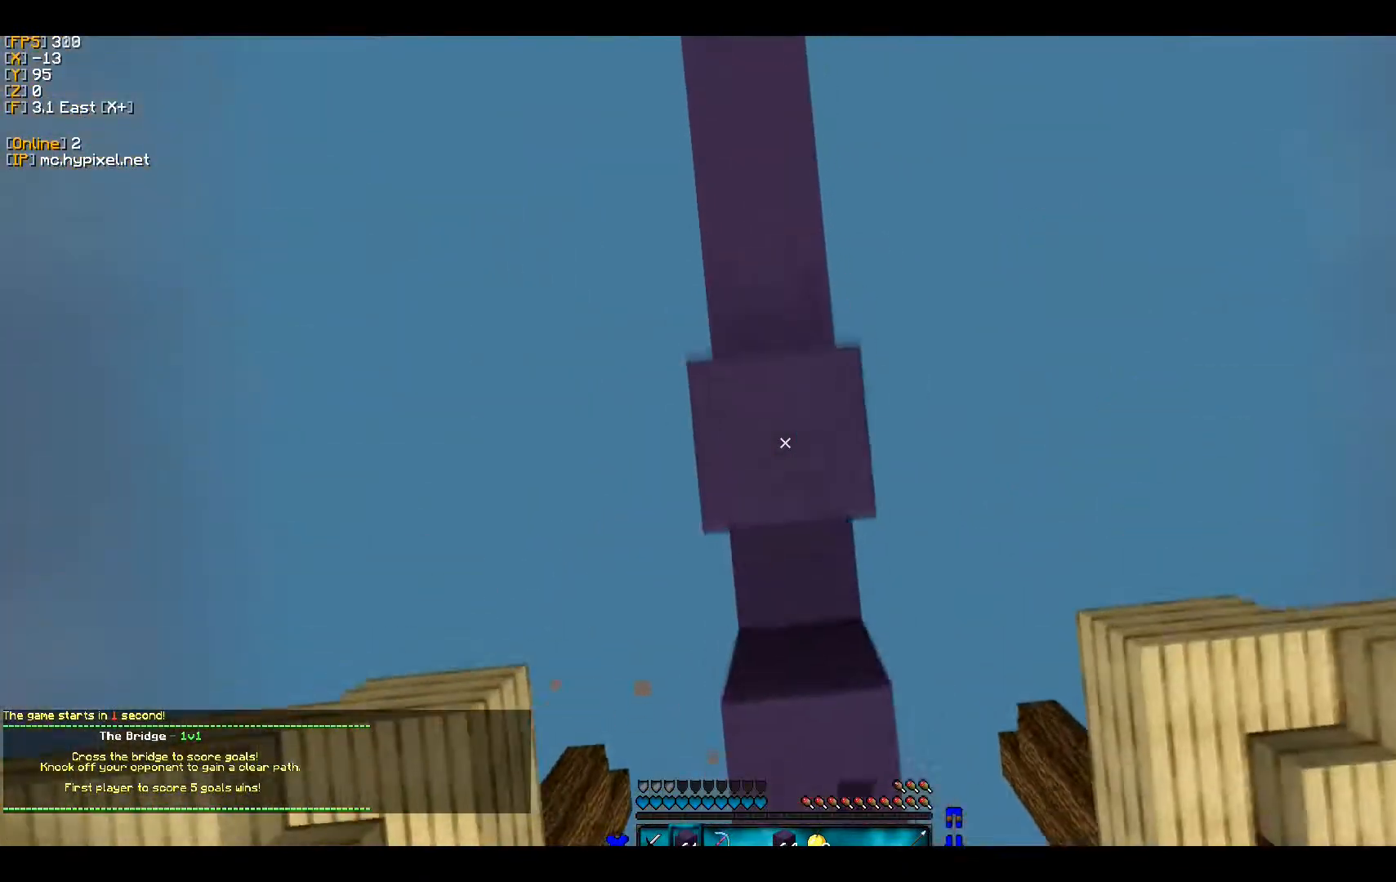
{"keys": ["w"], "mouse": ["right"], "events": [[100, "a", "down"], [267, "a", "up"]]}
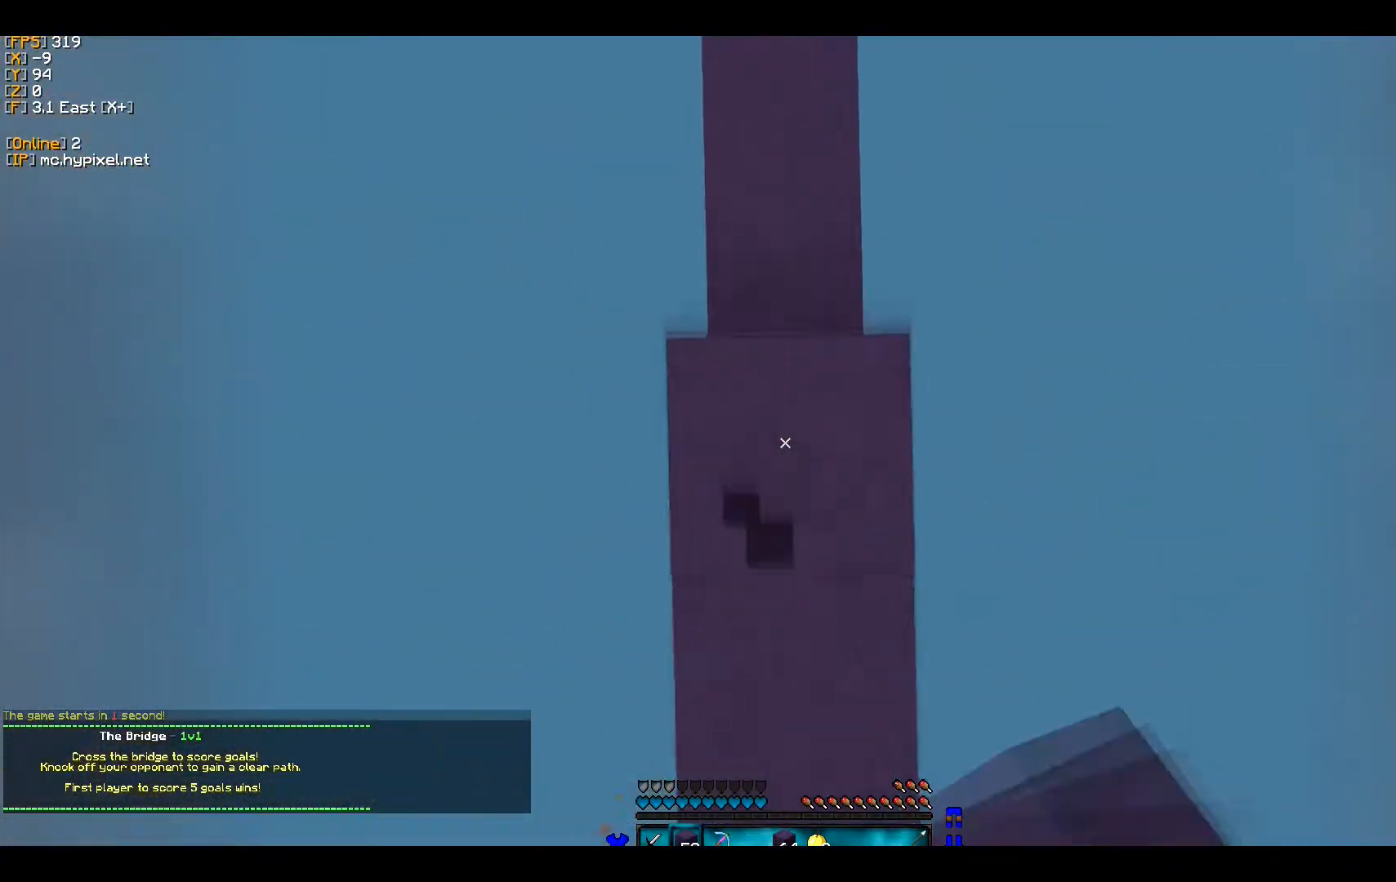
{"keys": ["w"], "mouse": ["right"], "events": [[367, "mouse_right", "up"], [433, "mouse_right", "down"]]}
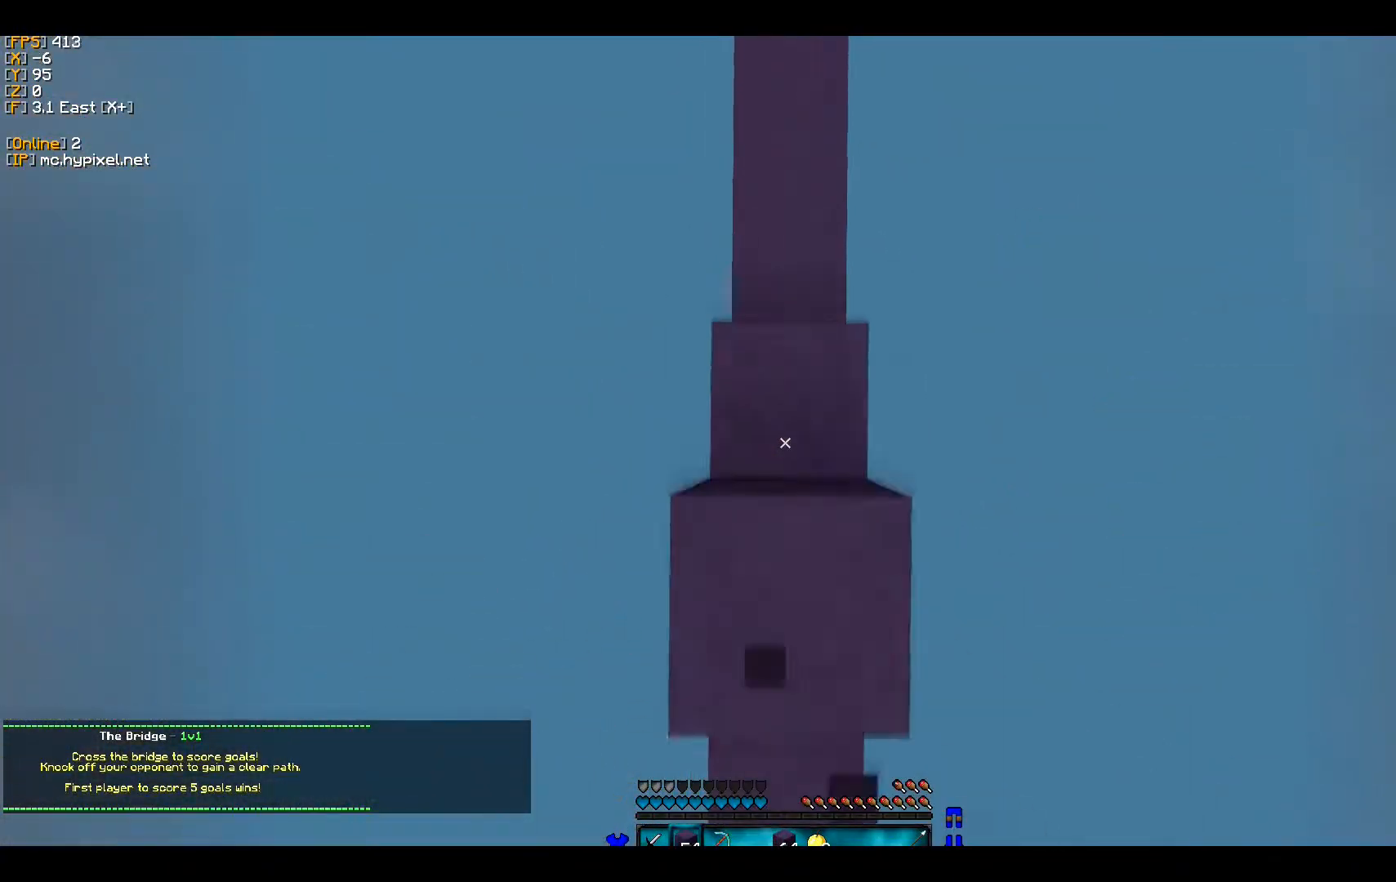
{"keys": ["w"], "mouse": ["right"], "events": [[67, "mouse_right", "up"], [100, "mouse_right", "down"]]}
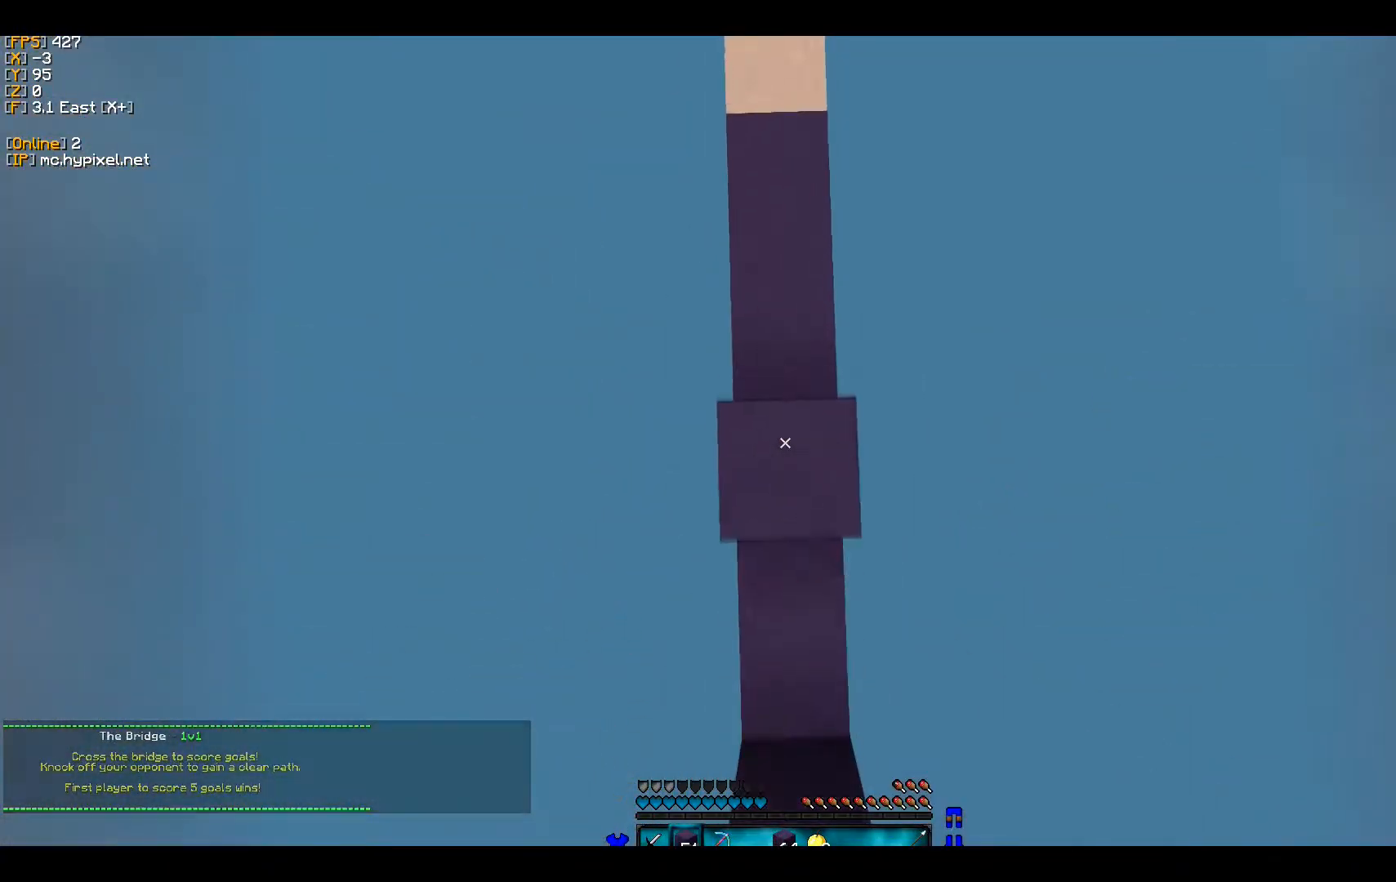
{"keys": ["w"], "mouse": ["right"], "events": []}
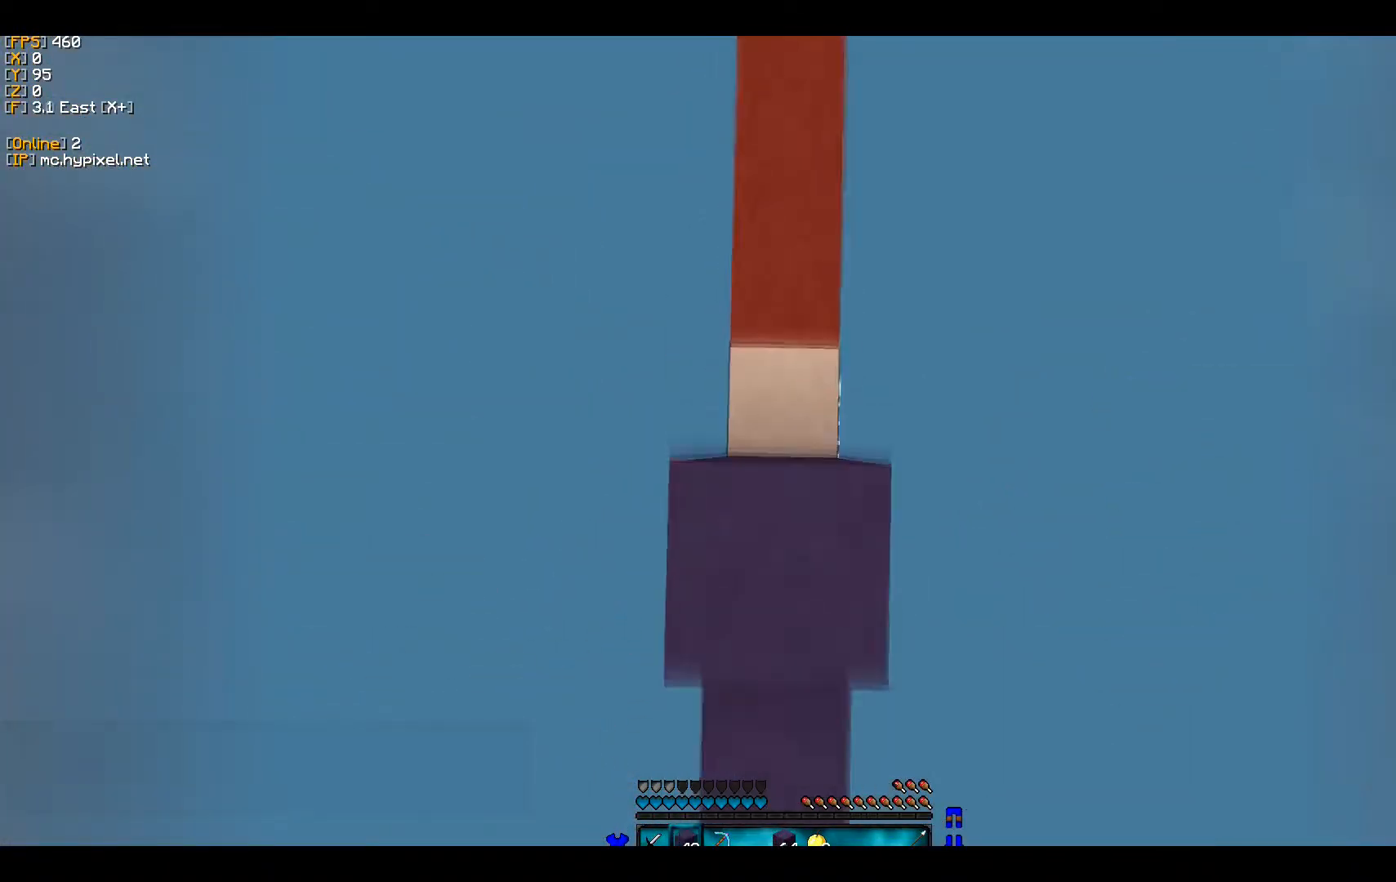
{"keys": ["w"], "mouse": ["right"], "events": [[367, "mouse_right", "up"], [400, "mouse_right", "down"]]}
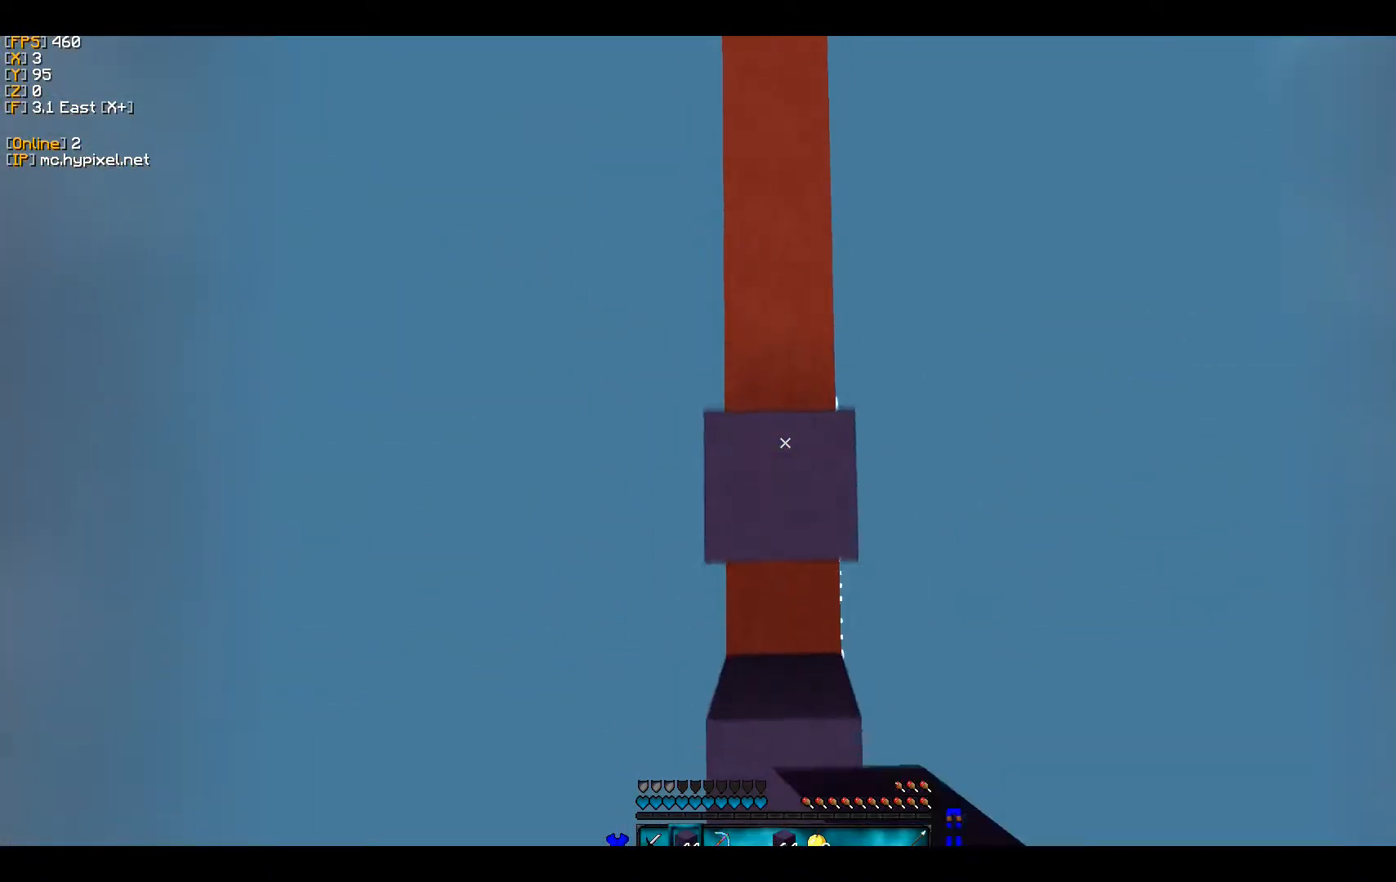
{"keys": ["w"], "mouse": ["right"], "events": []}
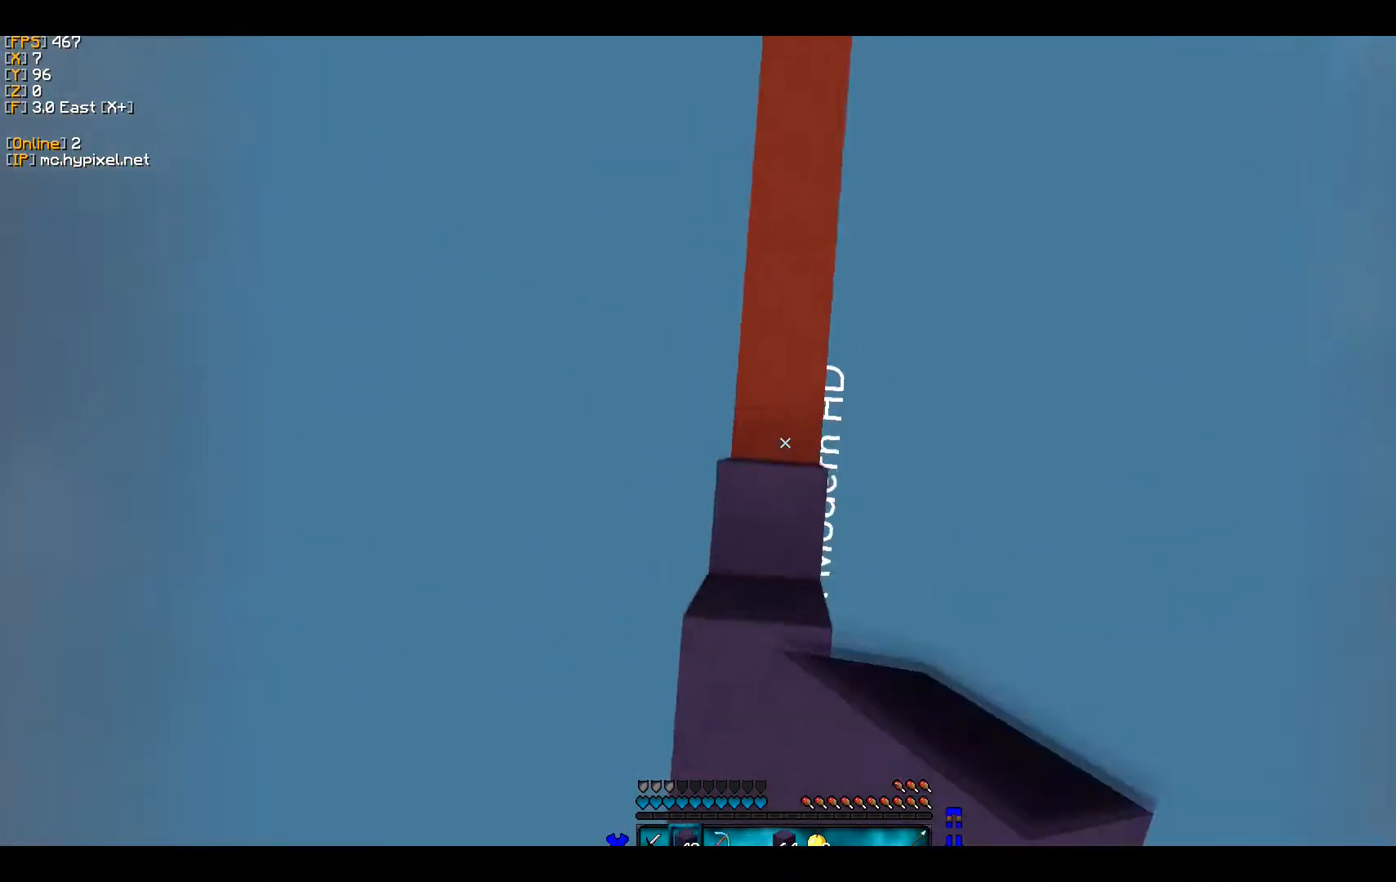
{"keys": ["w"], "mouse": ["right"], "events": [[67, "mouse_right", "up"], [100, "mouse_right", "down"]]}
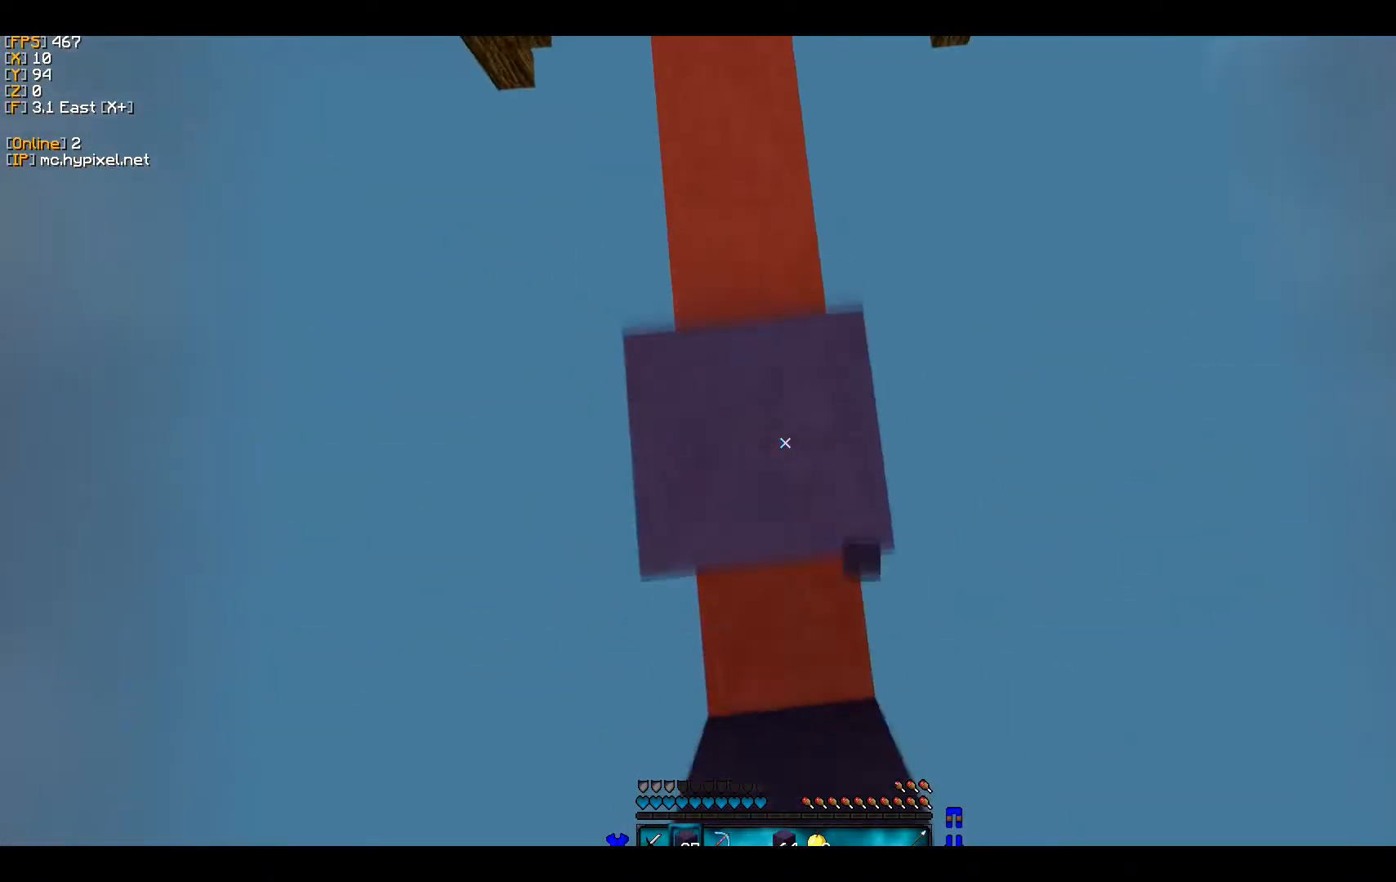
{"keys": ["a", "w"], "mouse": ["right"], "events": [[167, "mouse_right", "up"], [200, "mouse_right", "down"], [400, "a", "down"]]}
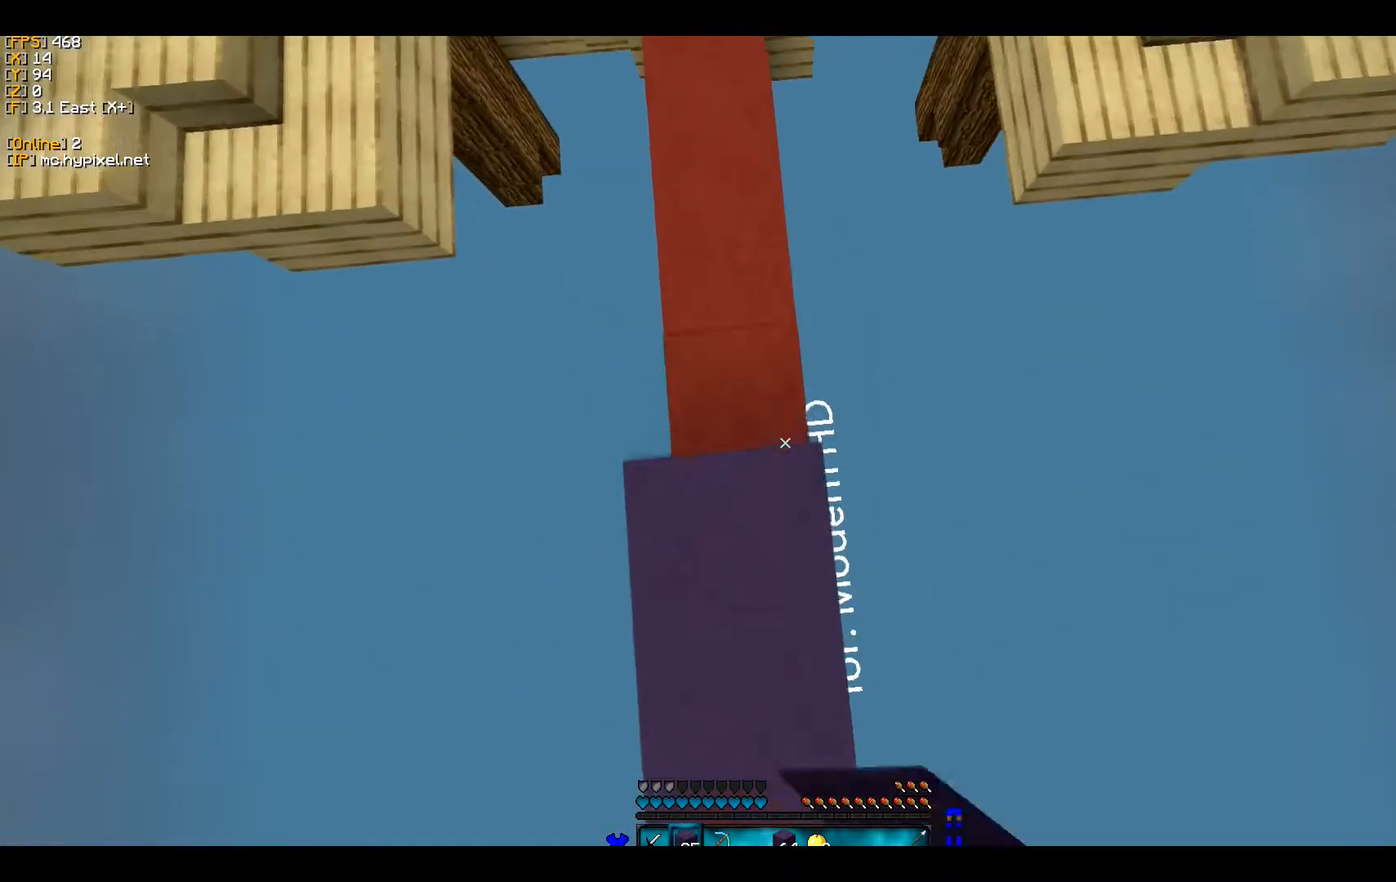
{"keys": ["a", "w"], "mouse": ["right"], "events": [[67, "a", "up"], [367, "mouse_right", "up"], [400, "mouse_right", "down"], [433, "a", "down"]]}
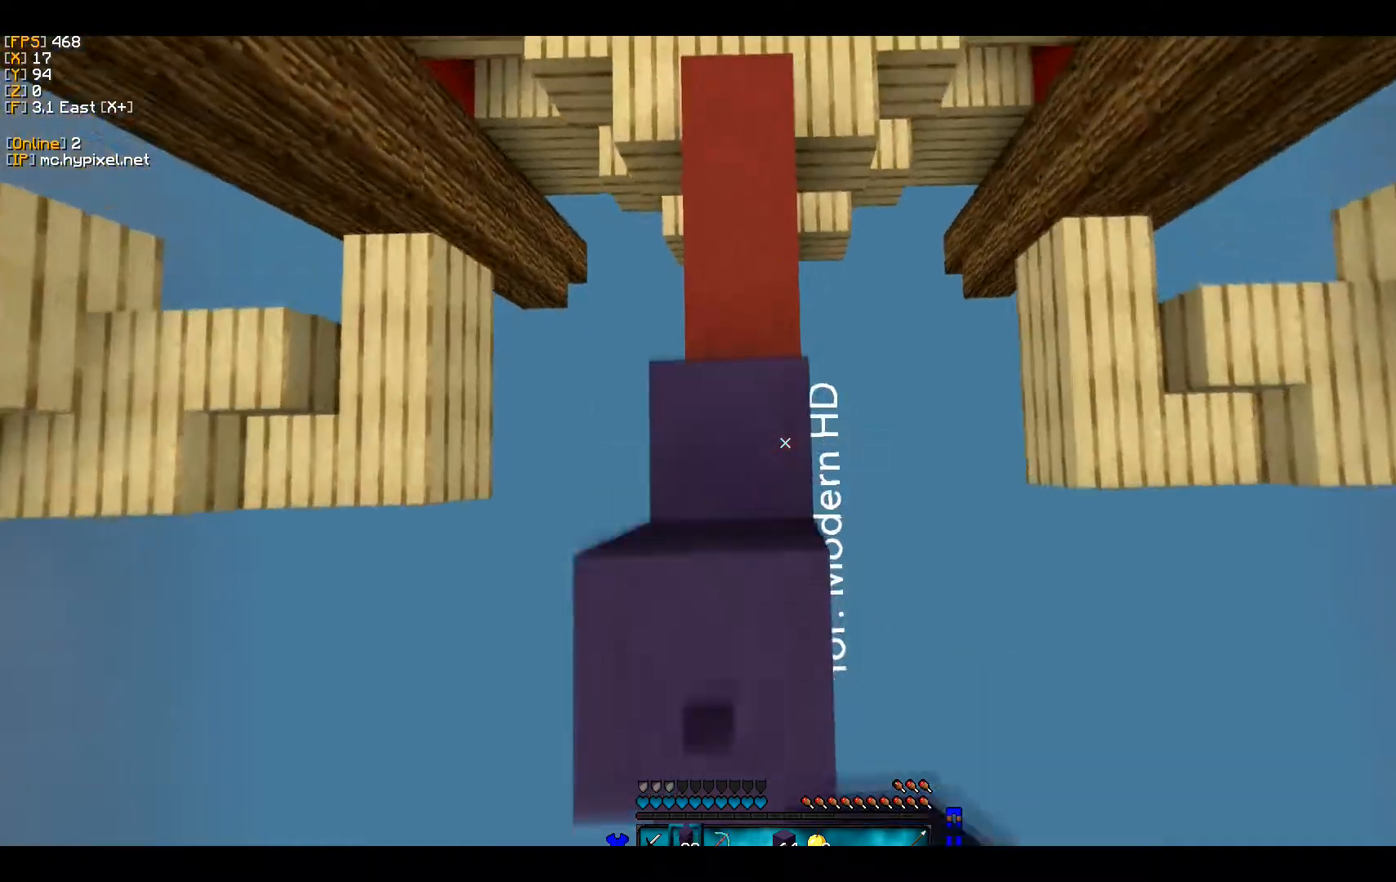
{"keys": ["w"], "mouse": ["right"], "events": [[100, "a", "up"], [433, "mouse_right", "up"], [500, "mouse_right", "down"]]}
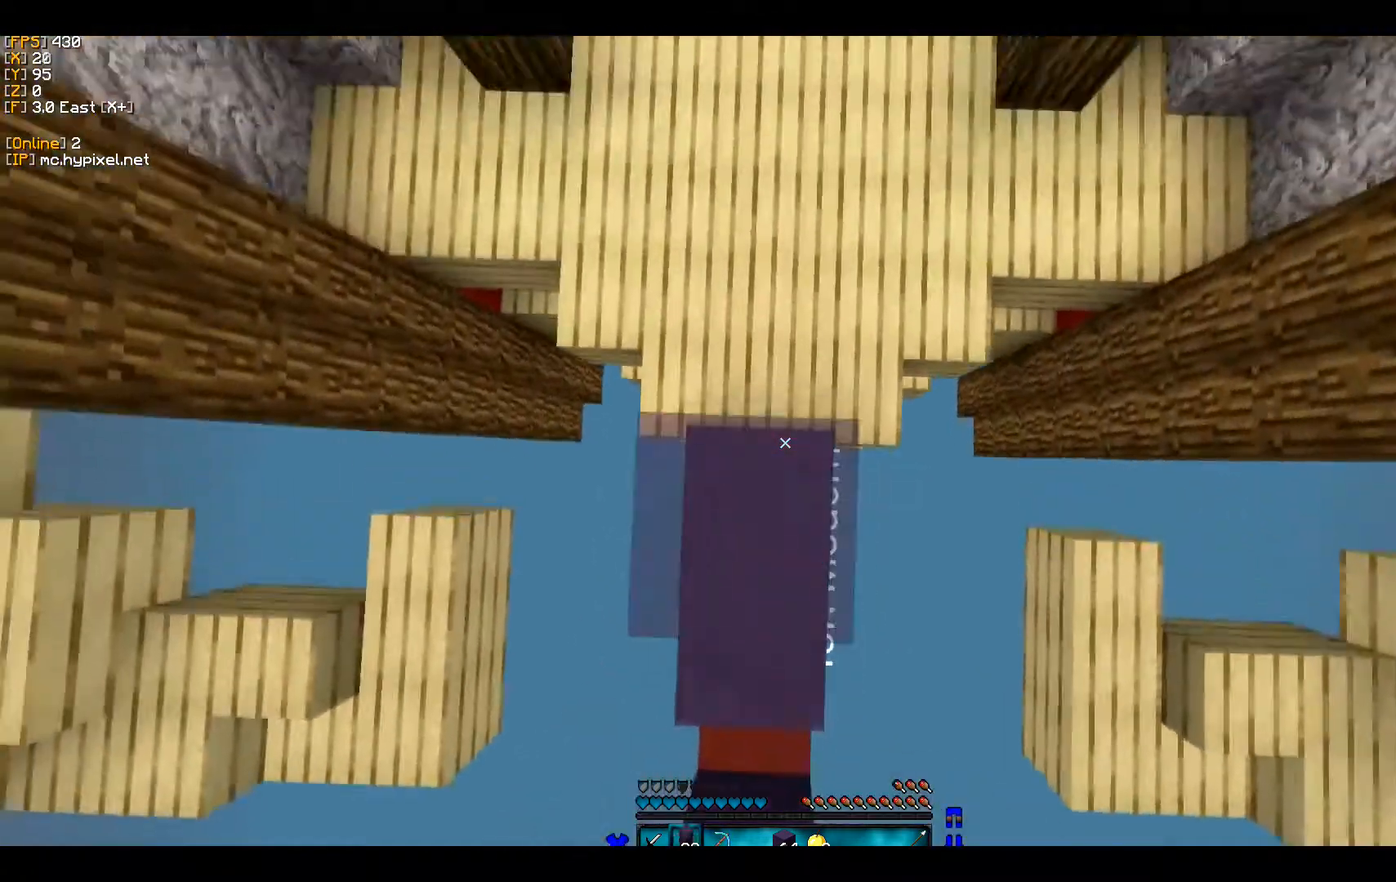
{"keys": ["w"], "mouse": [], "events": [[133, "mouse_right", "up"]]}